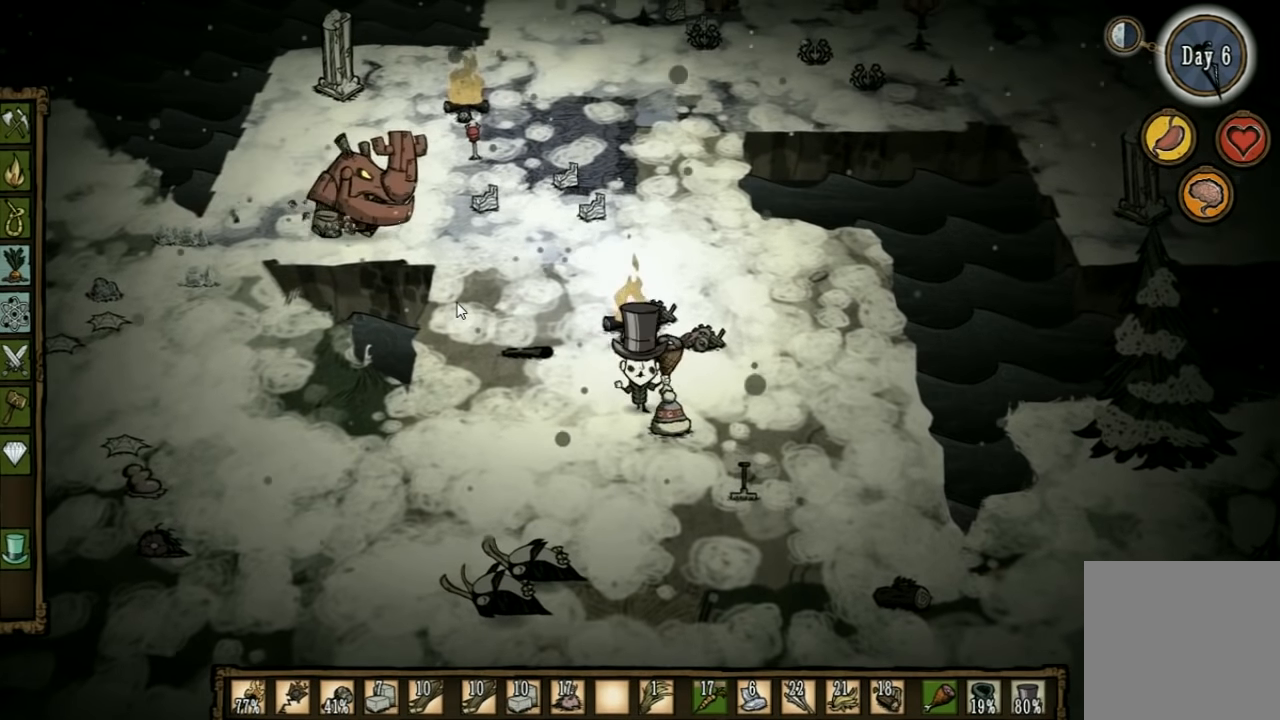
Gameplay with keyboard; each line is a JSON object with the keys held at the frame after it. "events" lists presses ("down") and releases ("up") of "1", "2", "3", "4", "5", "a", "c", "ctrl", "d", "e", "f", "q", "r", "s", "shift", "space", "tab", "v", "w", "x" and "z" between this image and that frame as [ms after this image, input, new state], when the widget could be followed in between. No other keys are recorded. Mouse input is not recorded. Not read: other_keys.
{"keys": ["a", "s"], "events": []}
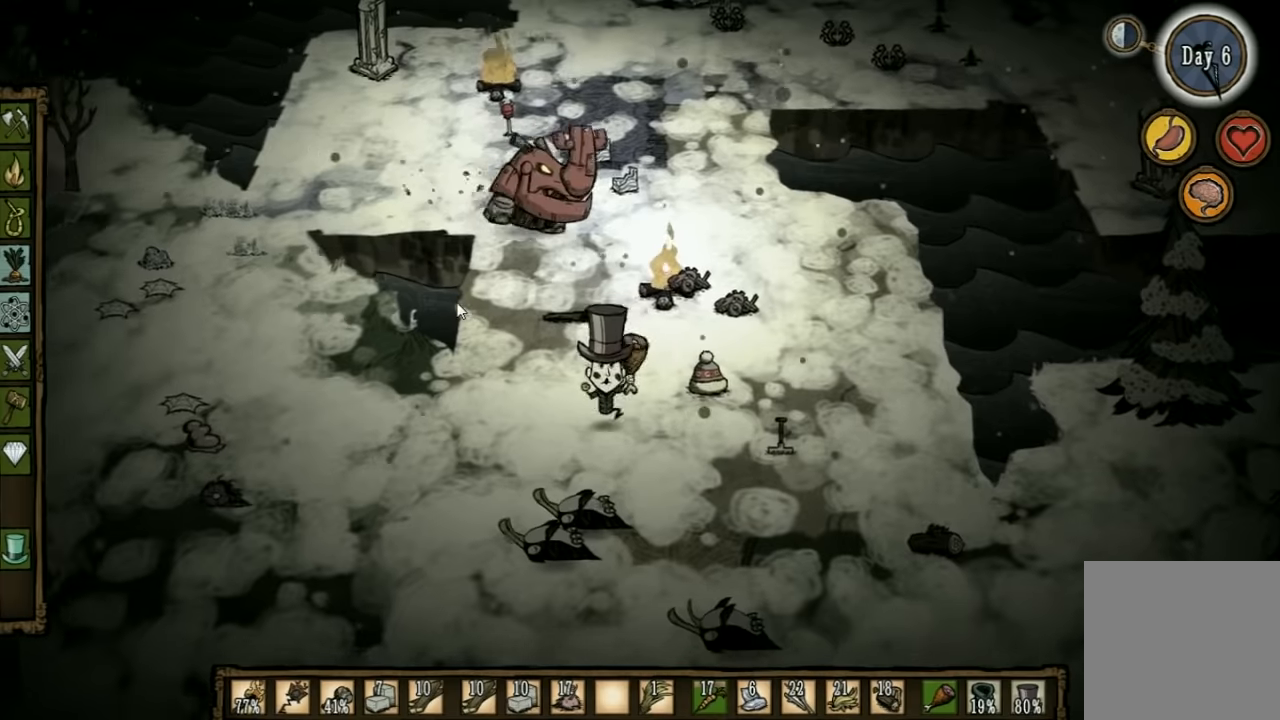
{"keys": ["a", "s"], "events": []}
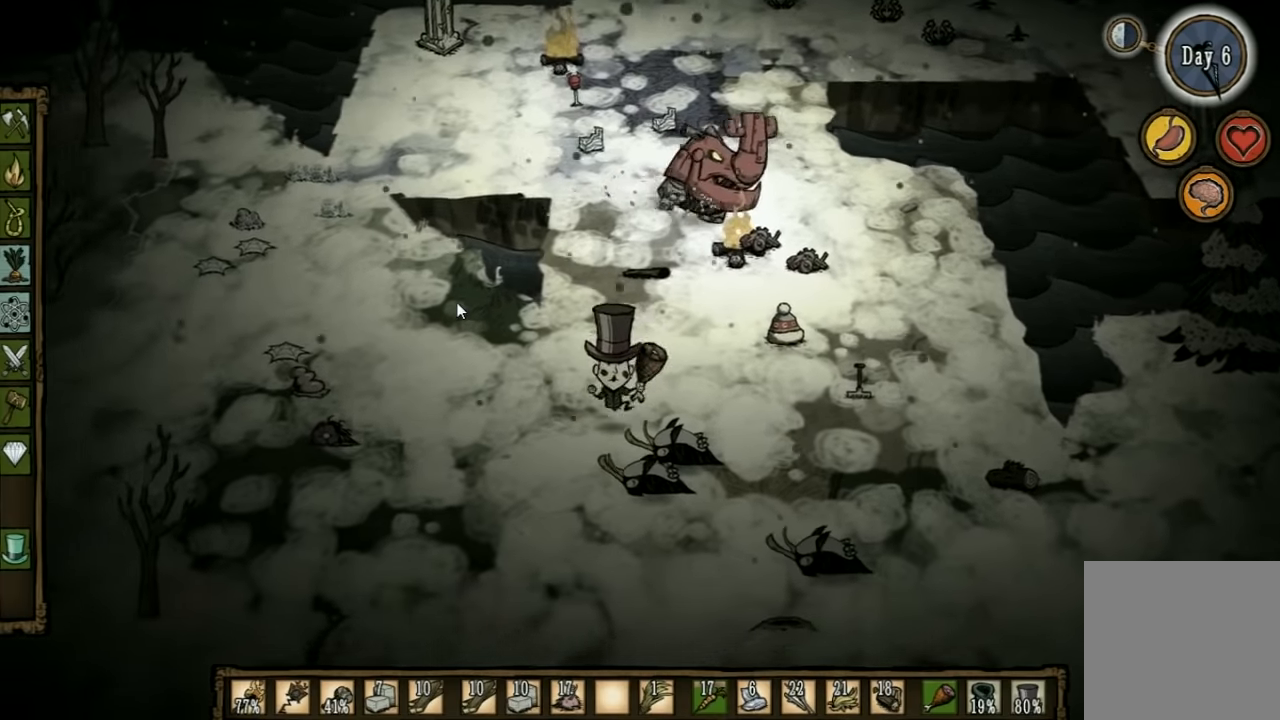
{"keys": ["s"], "events": [[366, "a", "up"]]}
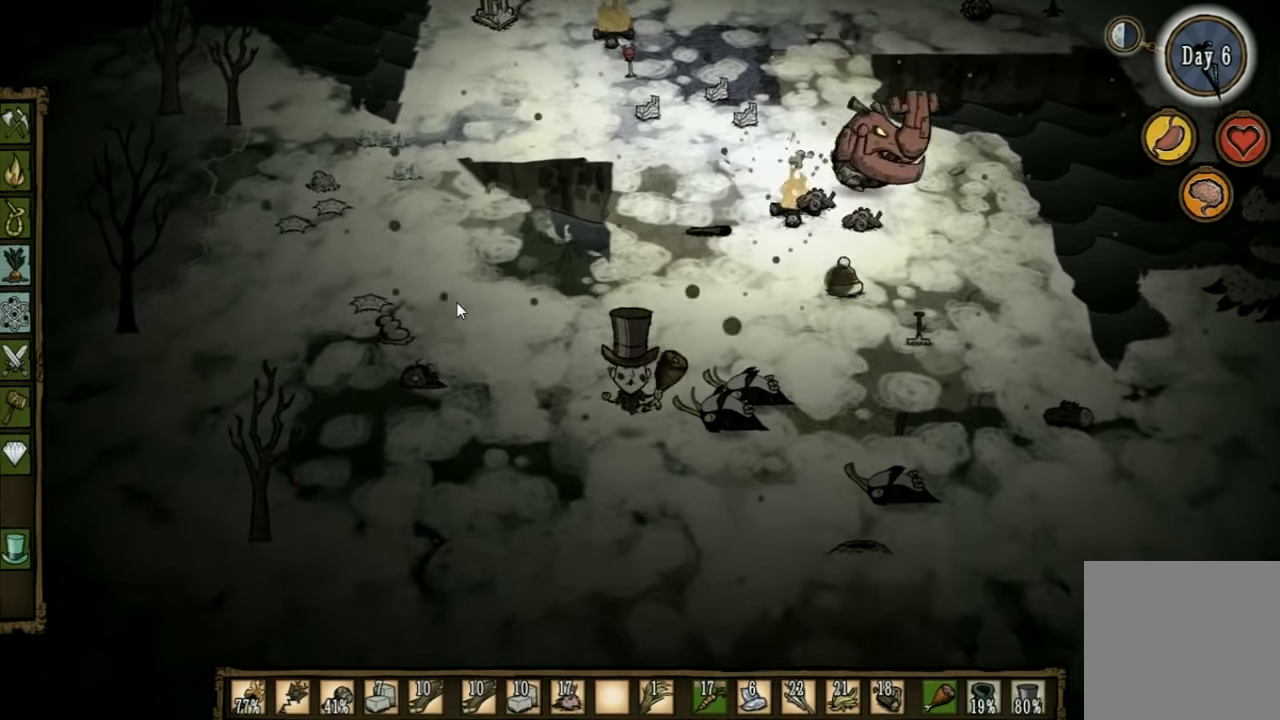
{"keys": ["s"], "events": [[166, "d", "down"], [300, "d", "up"]]}
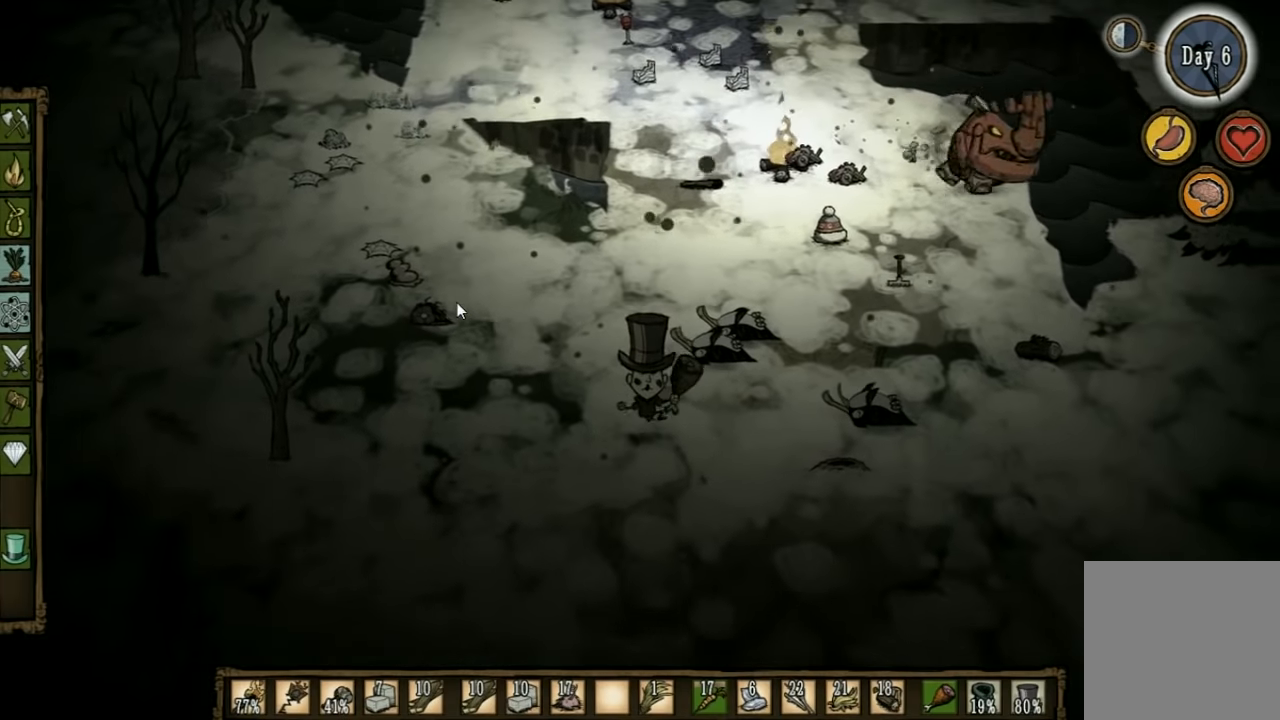
{"keys": [], "events": [[33, "q", "down"], [133, "q", "up"], [166, "s", "up"]]}
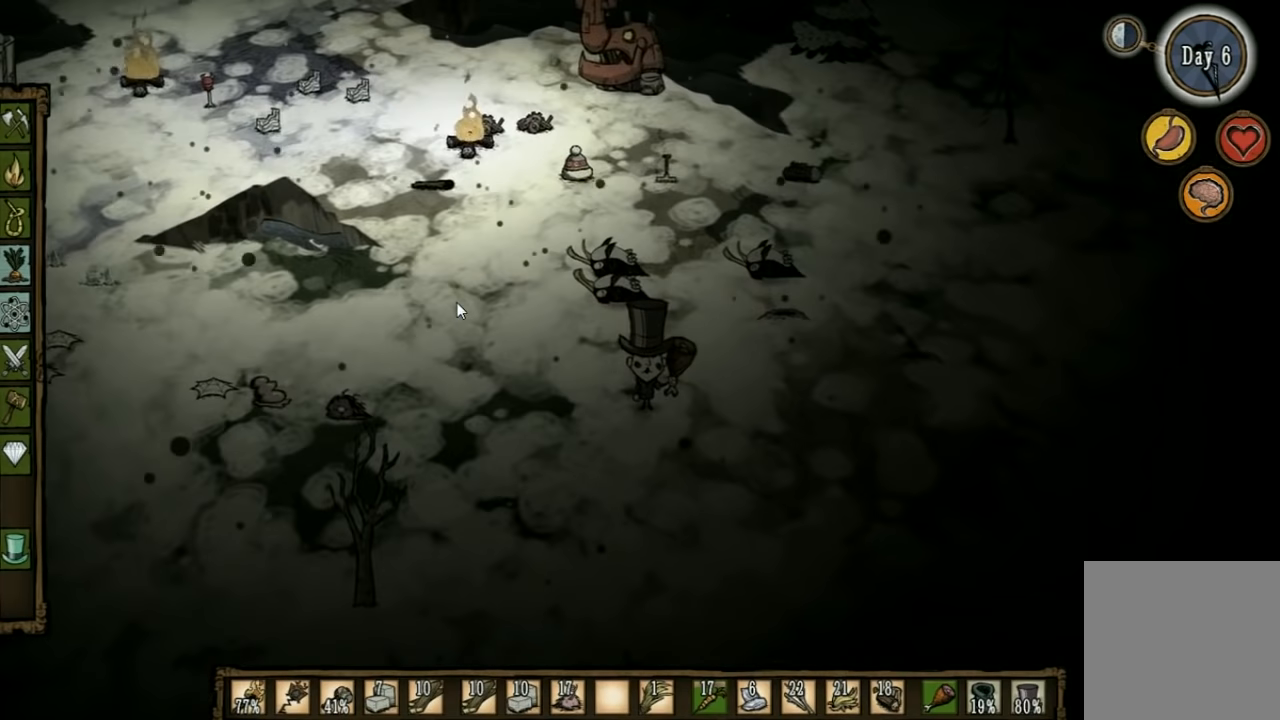
{"keys": [], "events": [[33, "s", "down"], [133, "a", "down"], [200, "a", "up"], [433, "s", "up"]]}
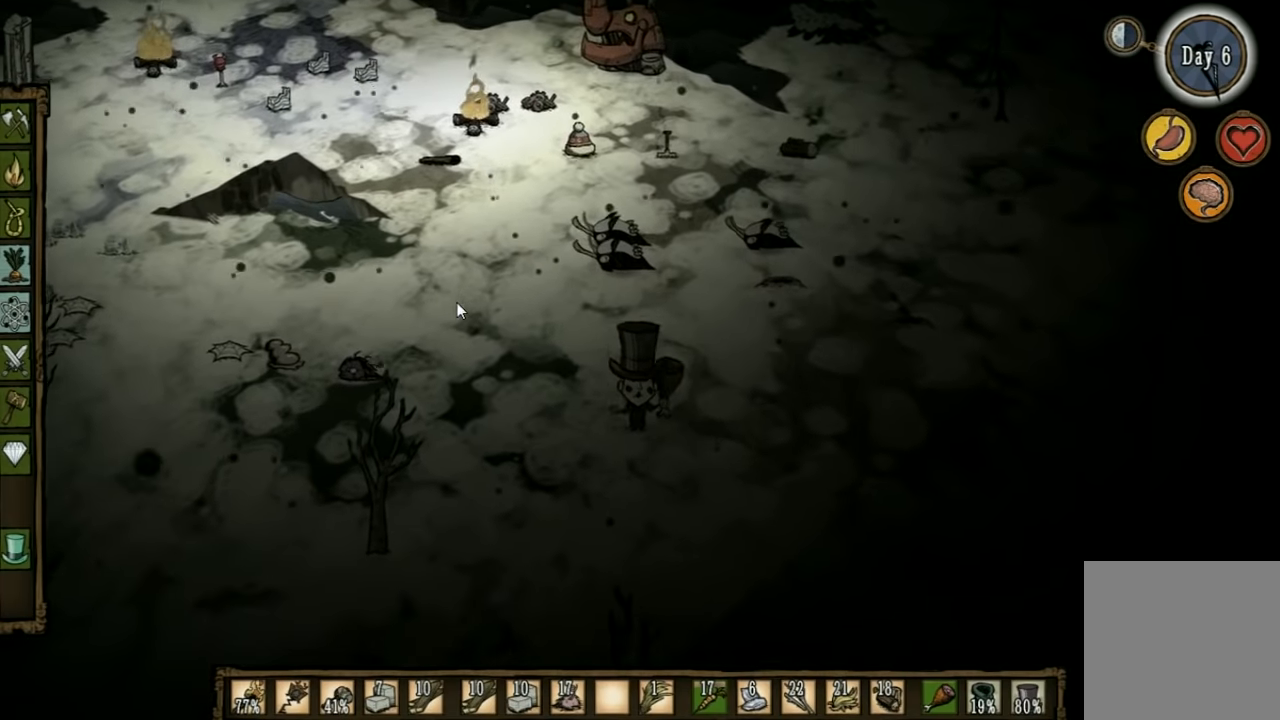
{"keys": ["d"], "events": [[466, "d", "down"]]}
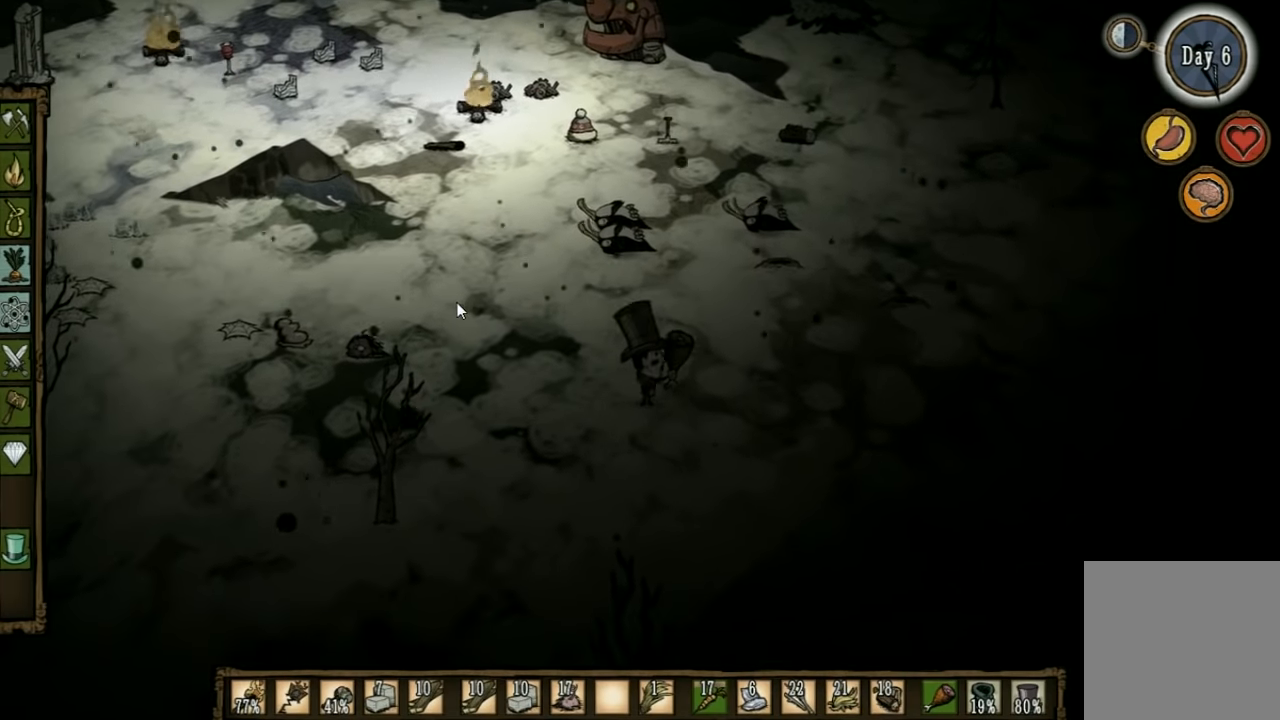
{"keys": ["d"], "events": [[366, "e", "down"], [500, "e", "up"]]}
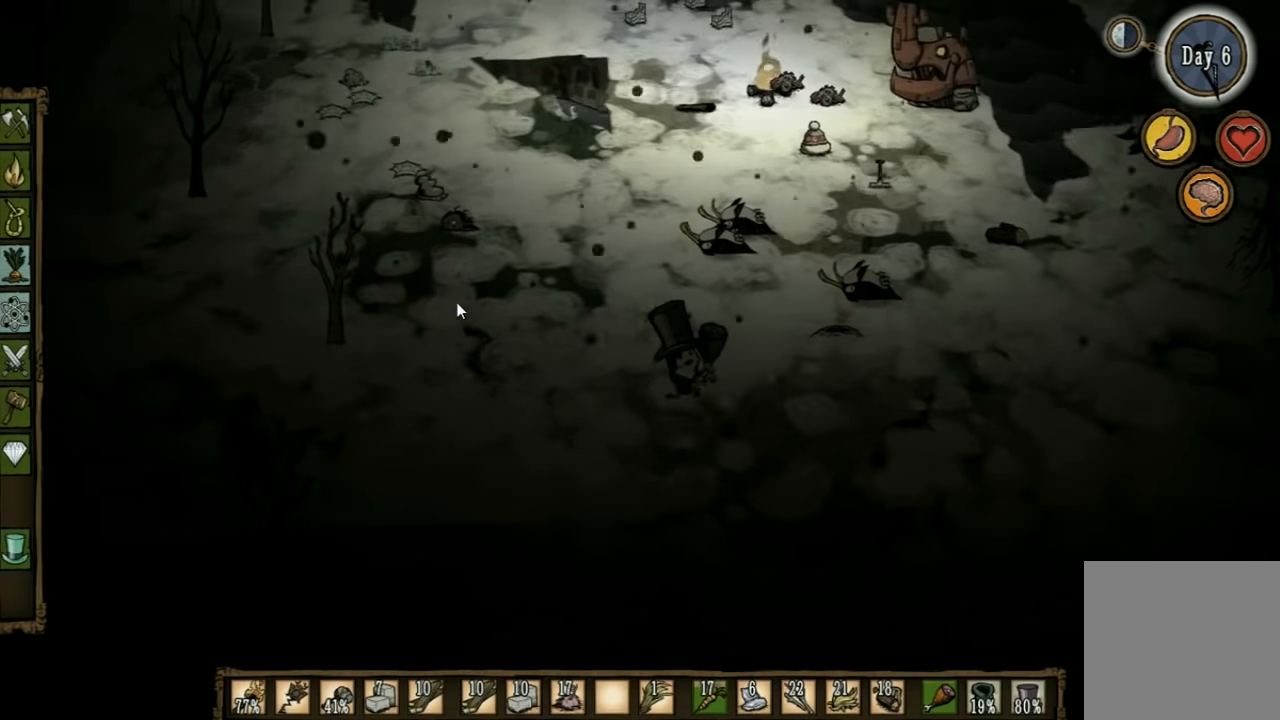
{"keys": [], "events": [[200, "d", "up"]]}
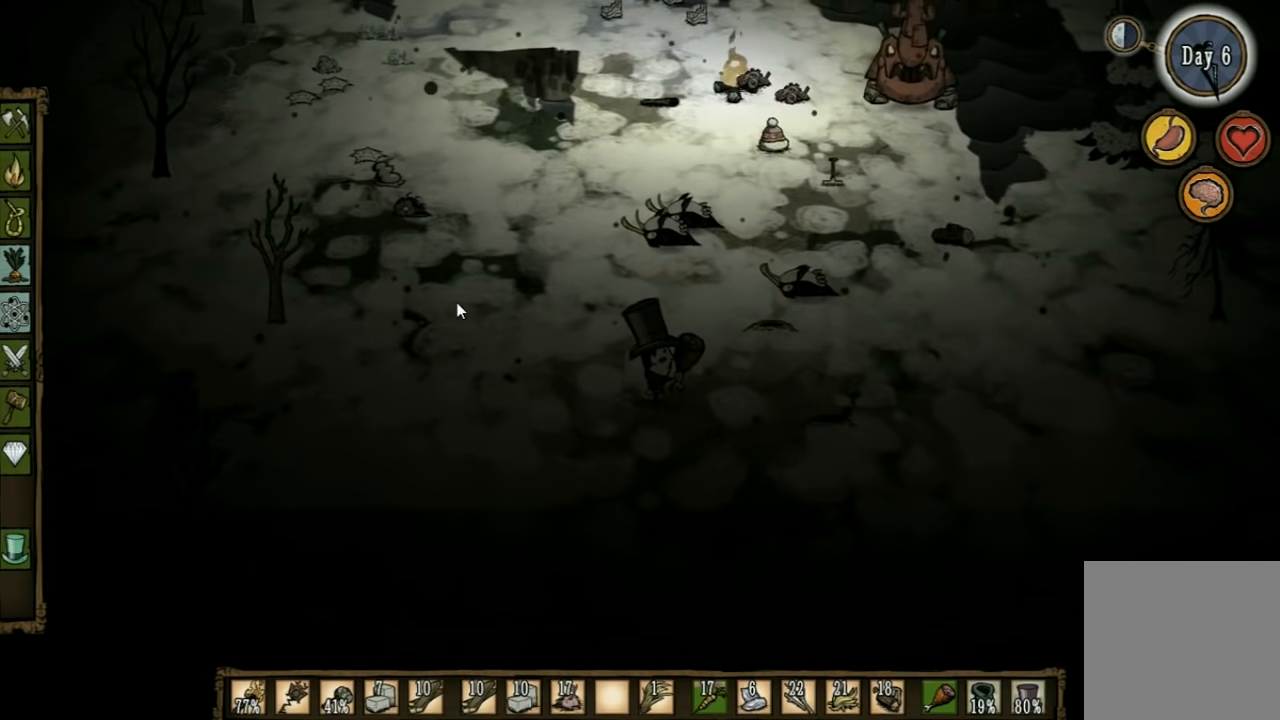
{"keys": [], "events": [[100, "d", "down"], [400, "d", "up"]]}
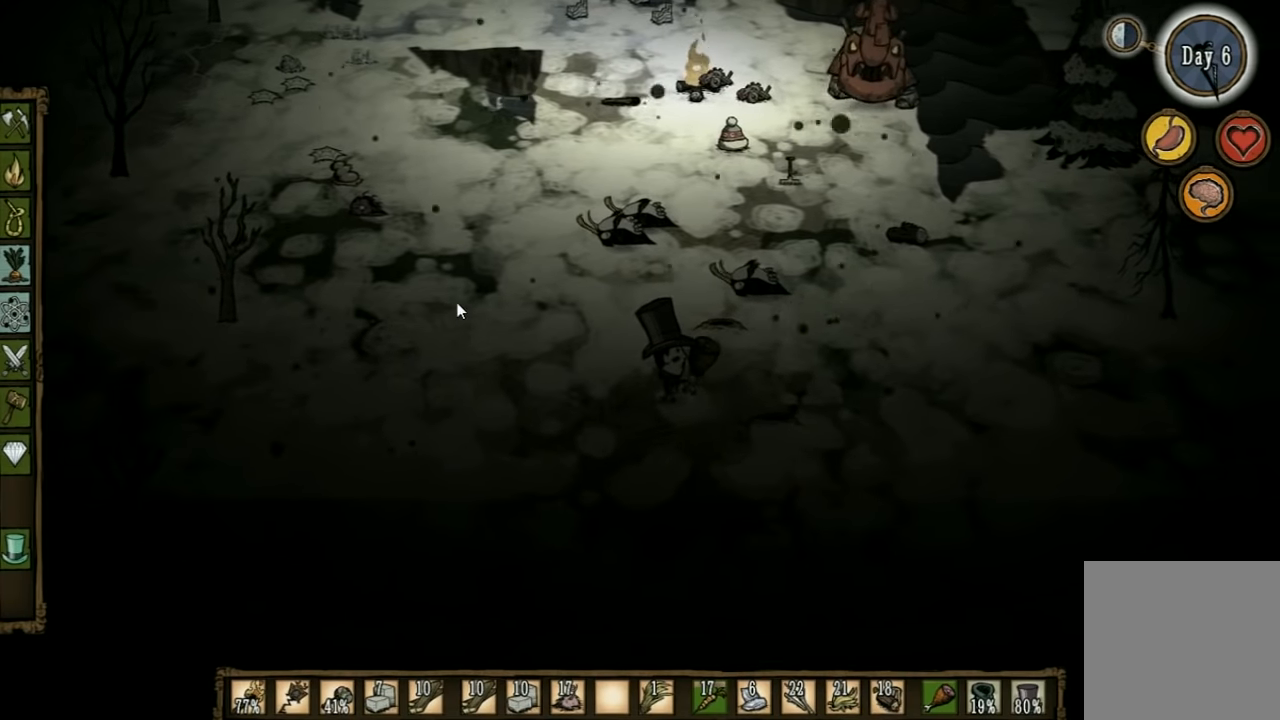
{"keys": [], "events": []}
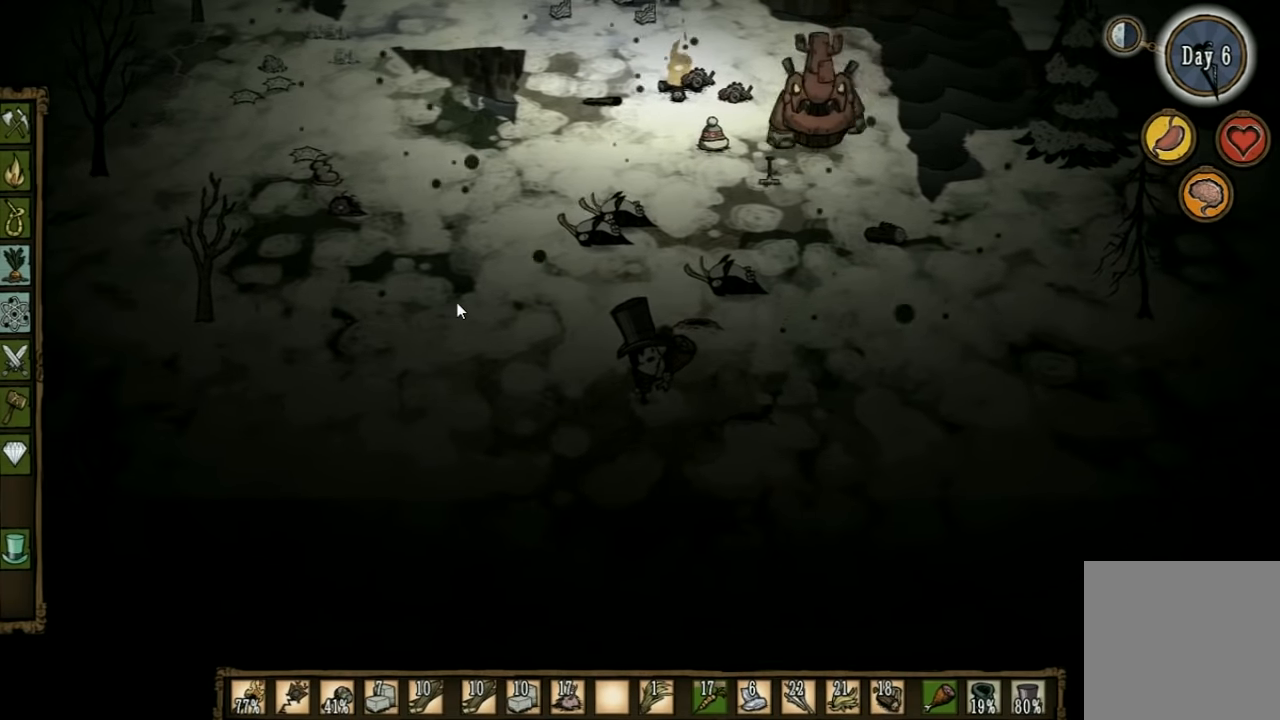
{"keys": ["a"], "events": [[100, "a", "down"]]}
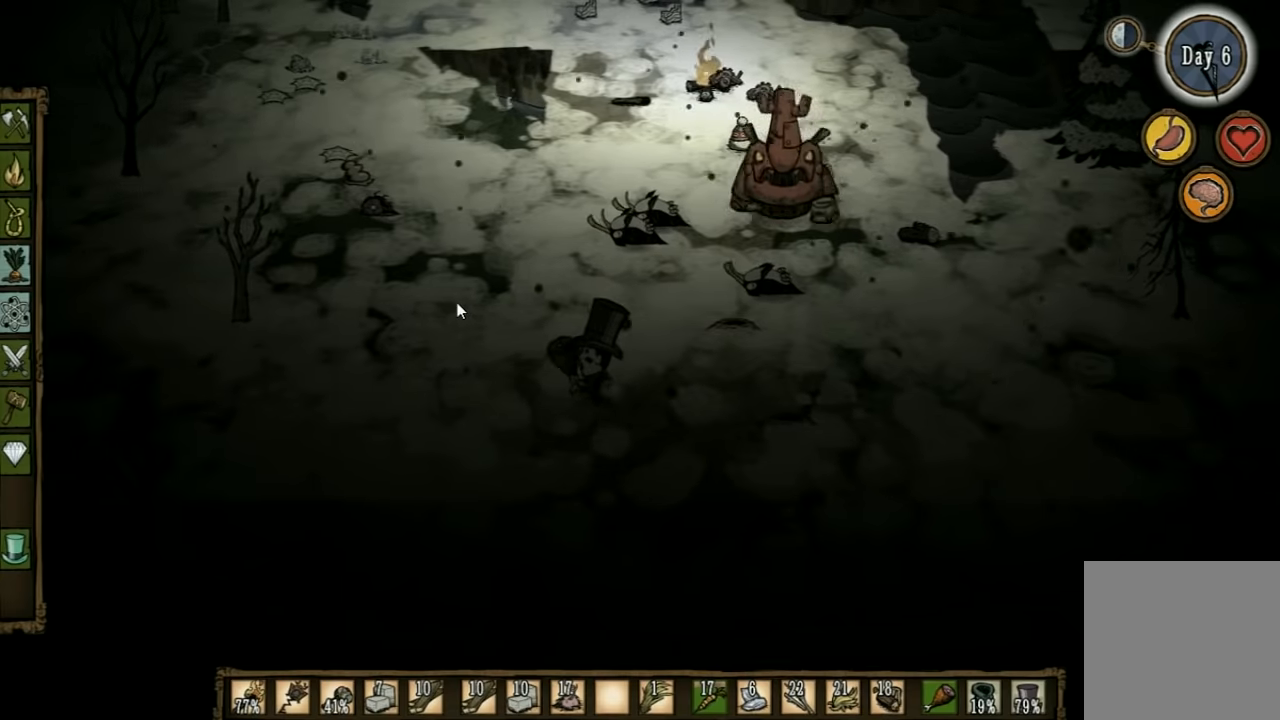
{"keys": ["a"], "events": []}
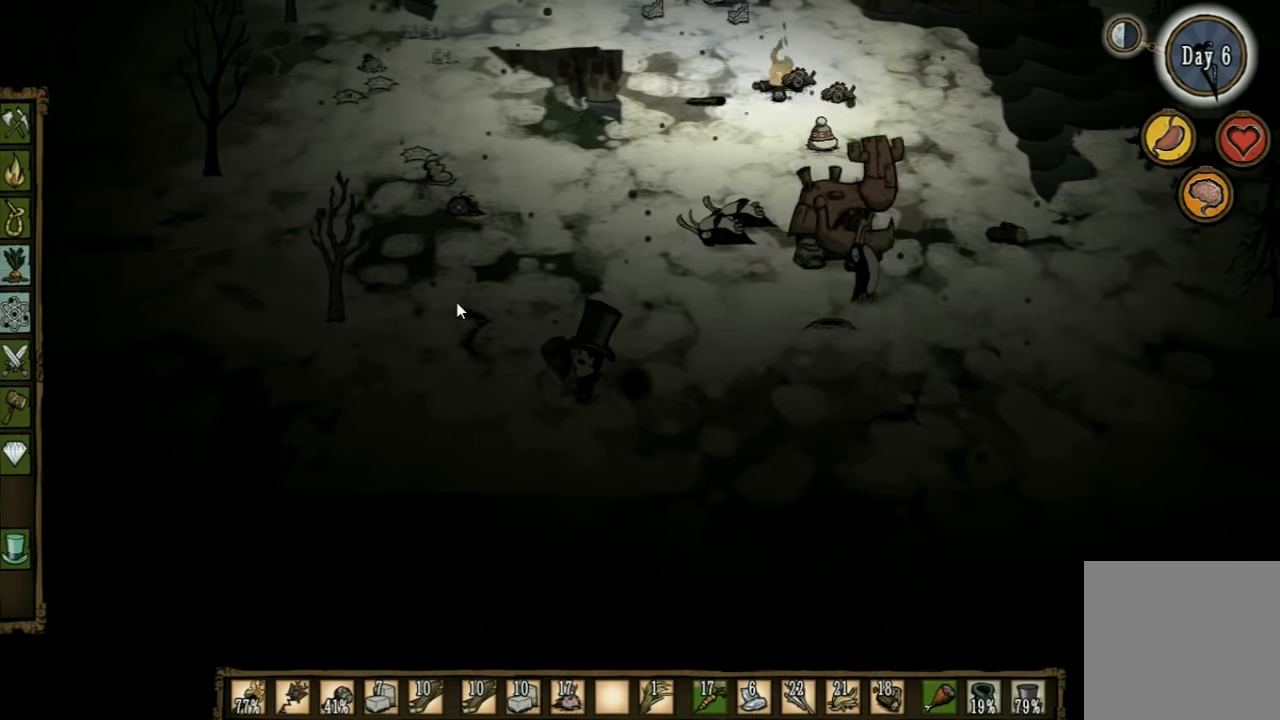
{"keys": ["a"], "events": [[134, "q", "down"], [234, "q", "up"]]}
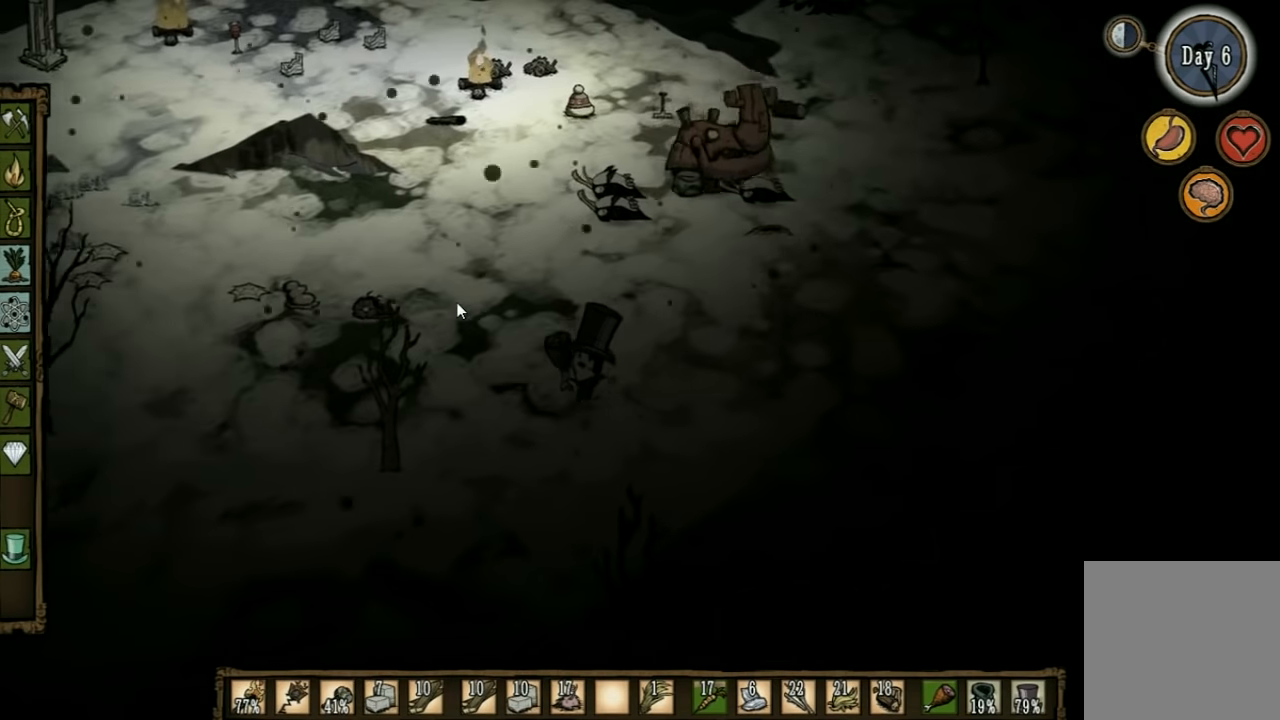
{"keys": ["a", "w"], "events": [[500, "w", "down"]]}
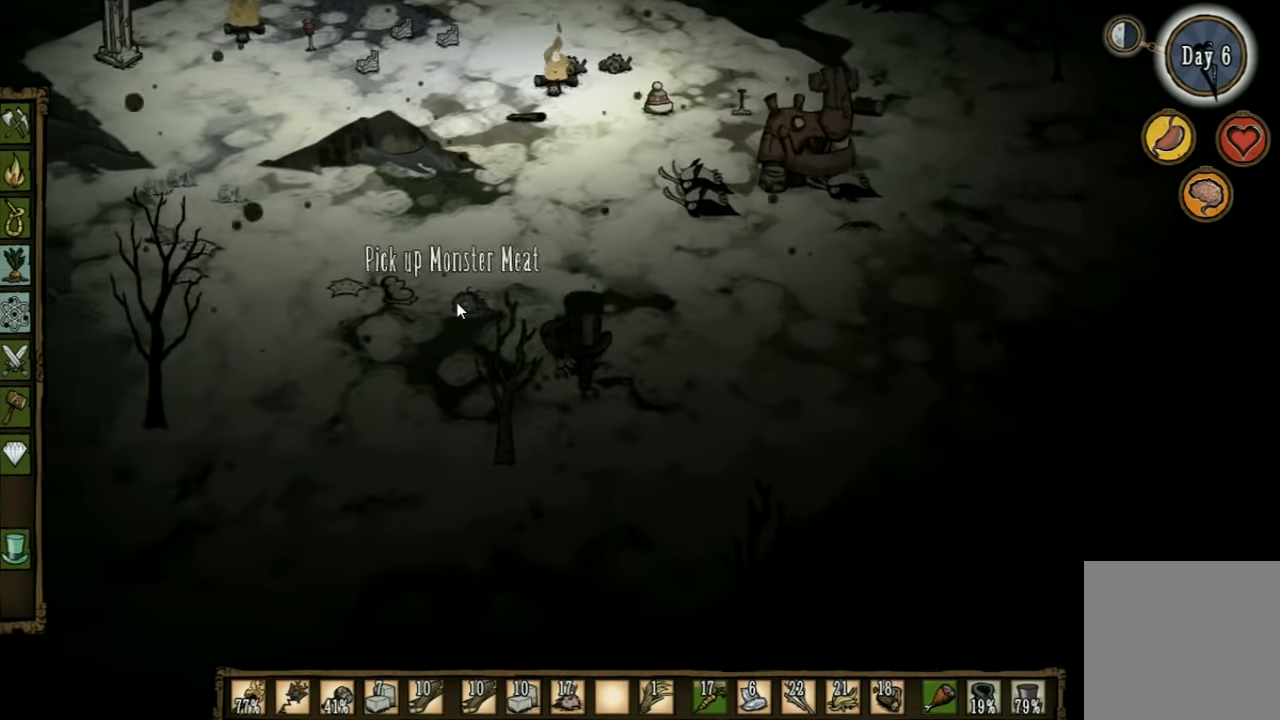
{"keys": ["a"], "events": [[467, "w", "up"]]}
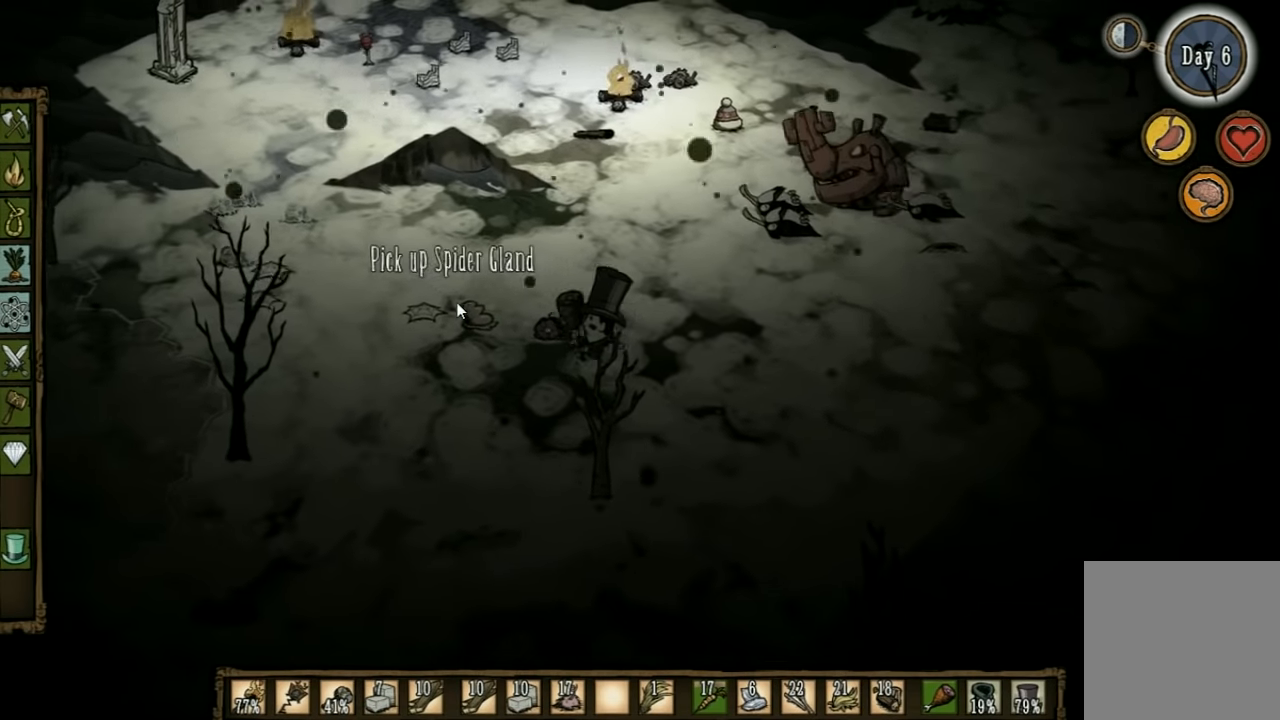
{"keys": ["a"], "events": []}
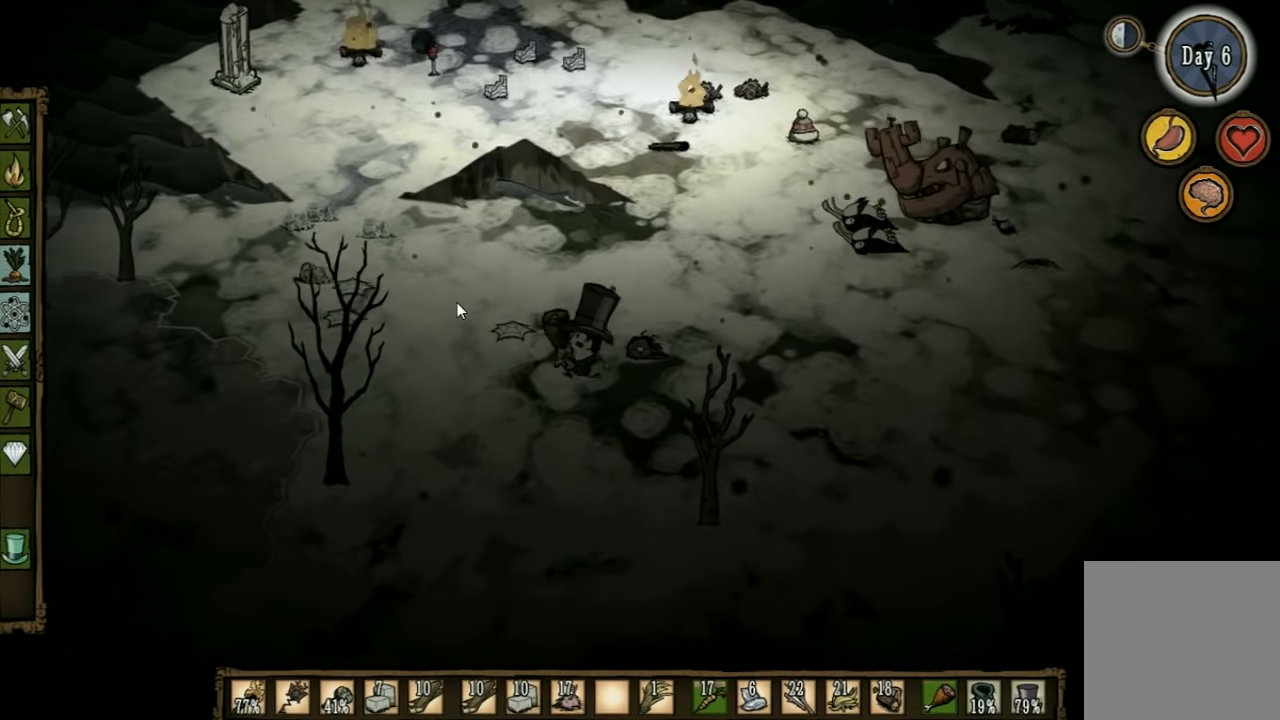
{"keys": ["a"], "events": []}
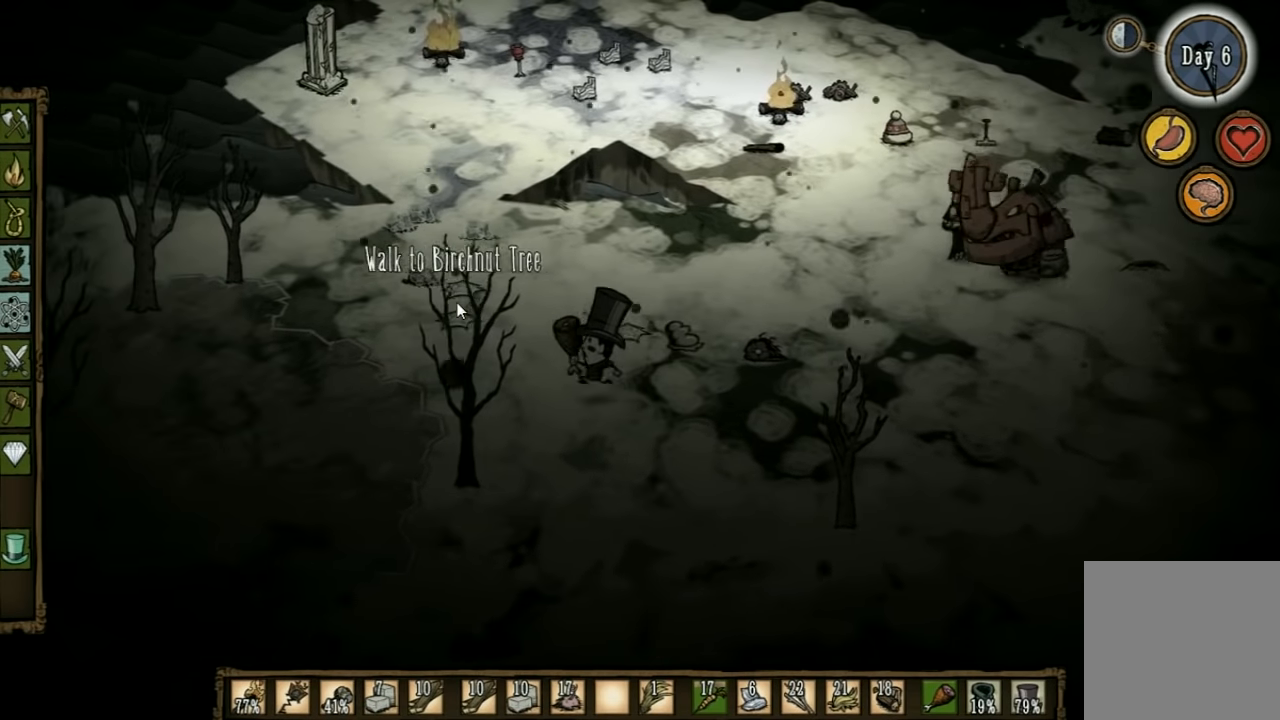
{"keys": ["a"], "events": [[300, "q", "down"], [400, "q", "up"]]}
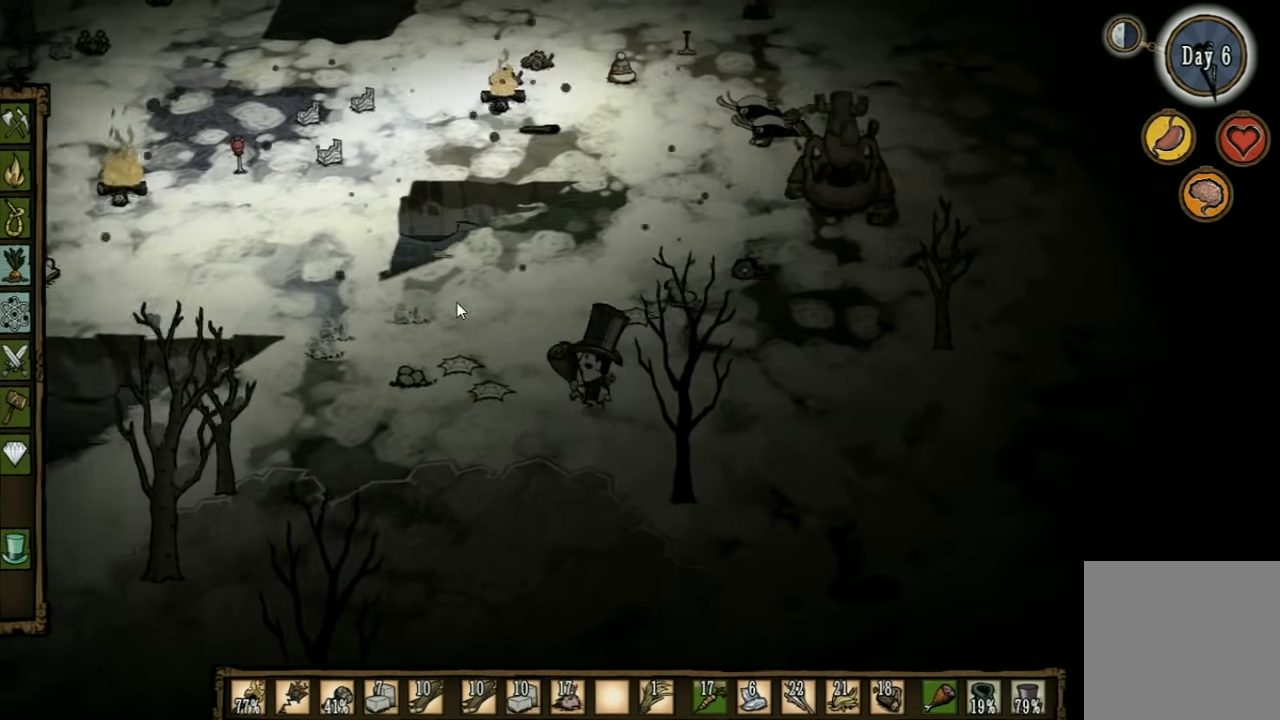
{"keys": ["a"], "events": []}
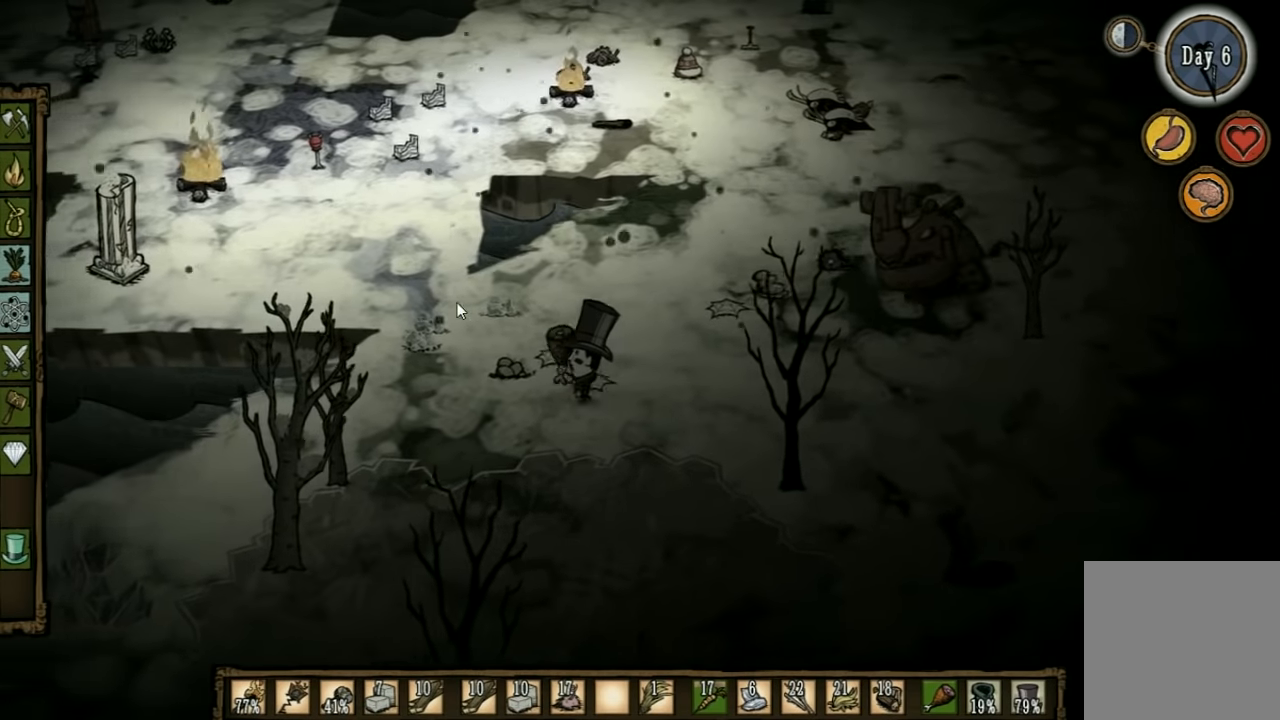
{"keys": ["a", "w"], "events": [[300, "w", "down"]]}
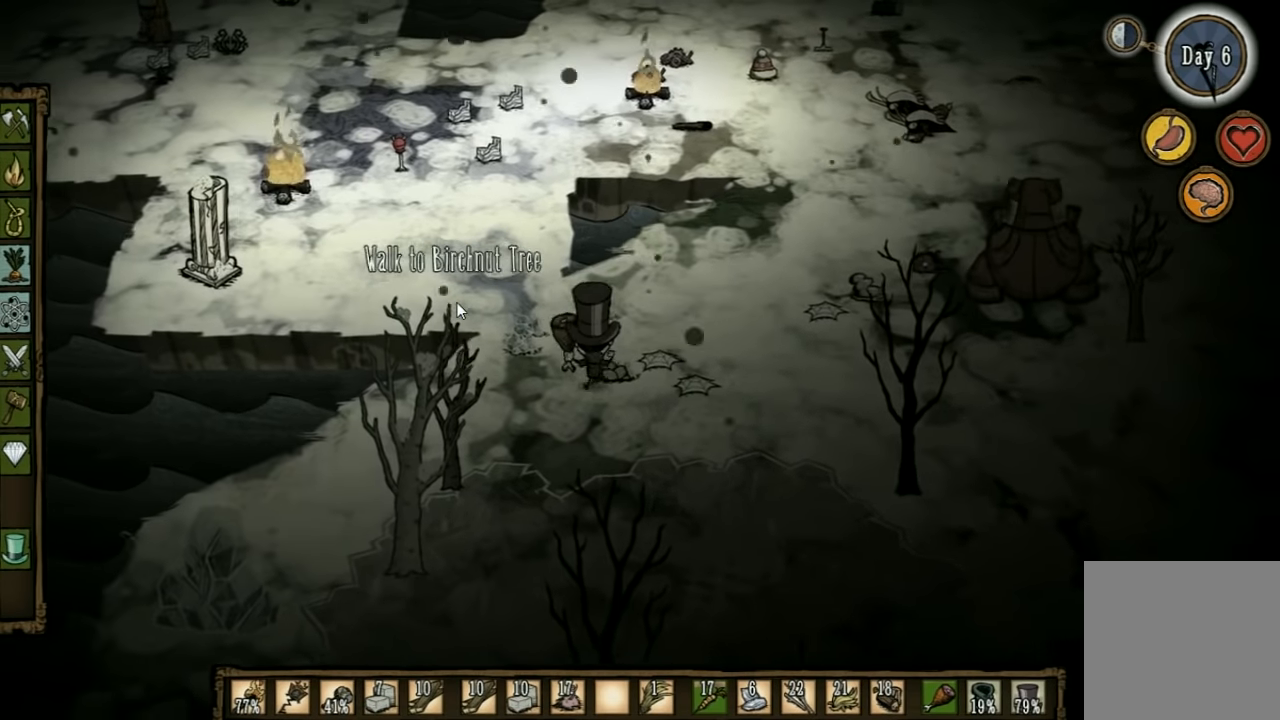
{"keys": ["w"], "events": [[334, "a", "up"]]}
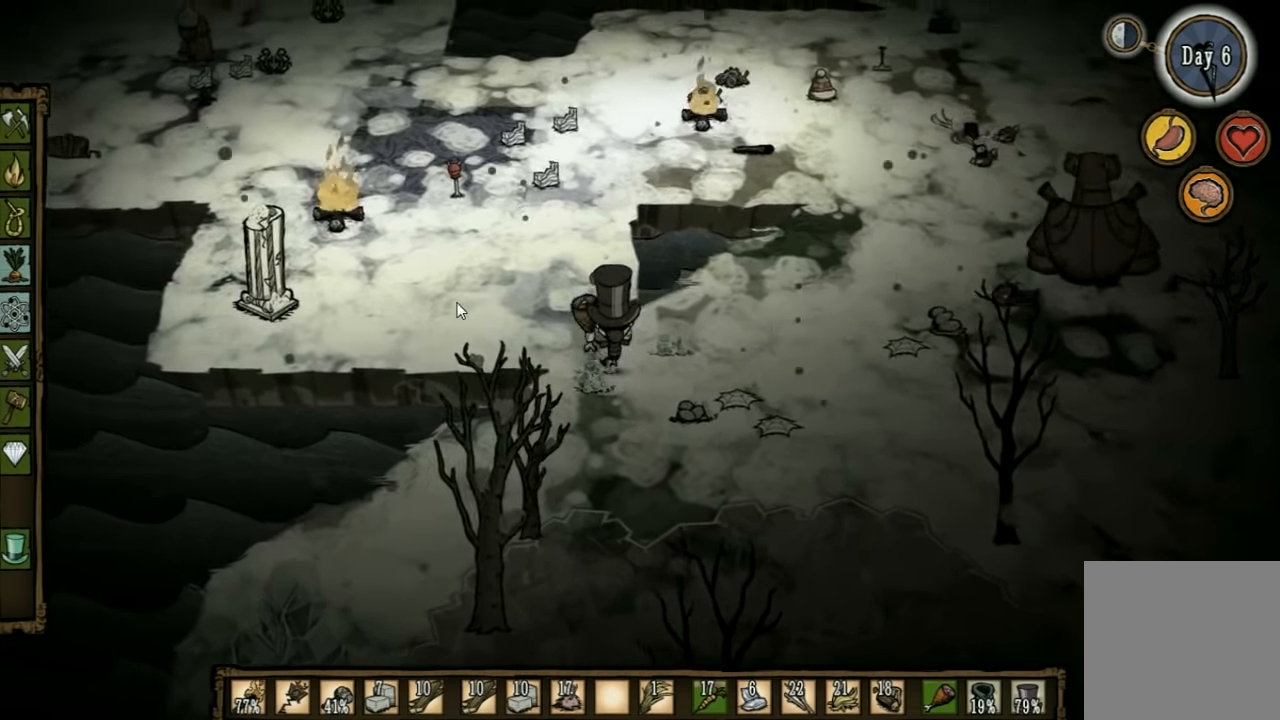
{"keys": [], "events": [[67, "w", "up"]]}
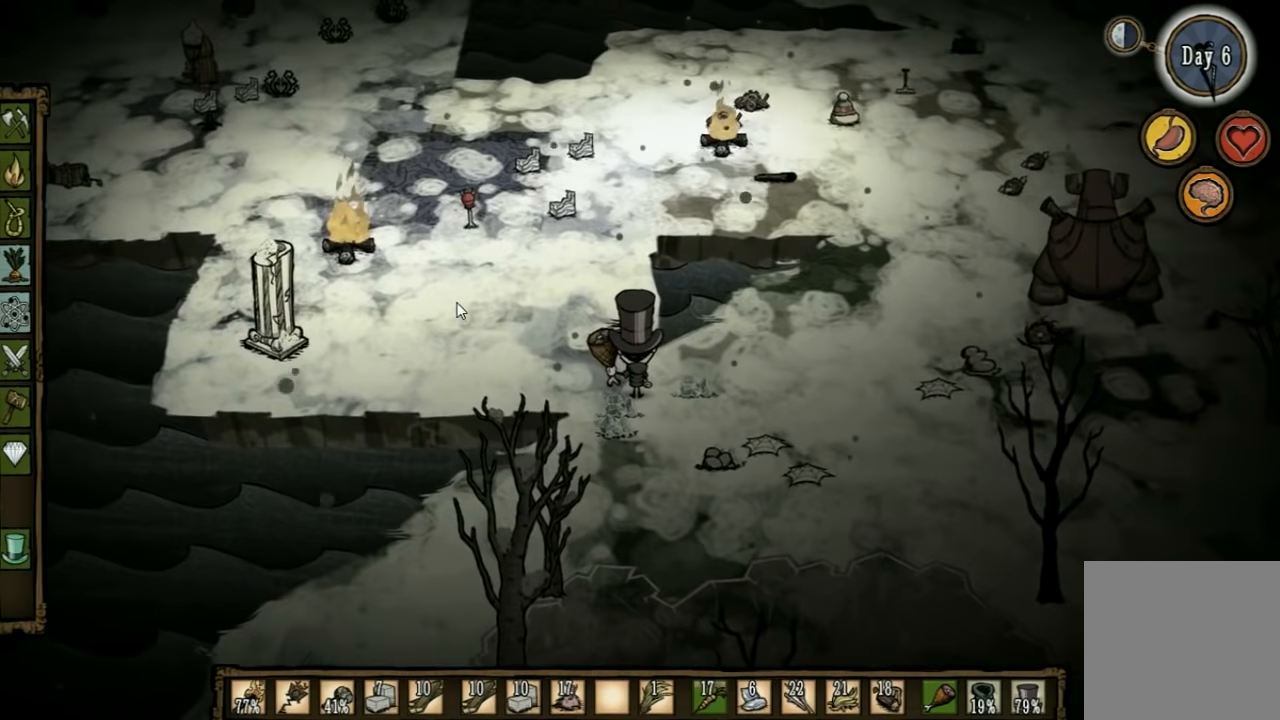
{"keys": [], "events": []}
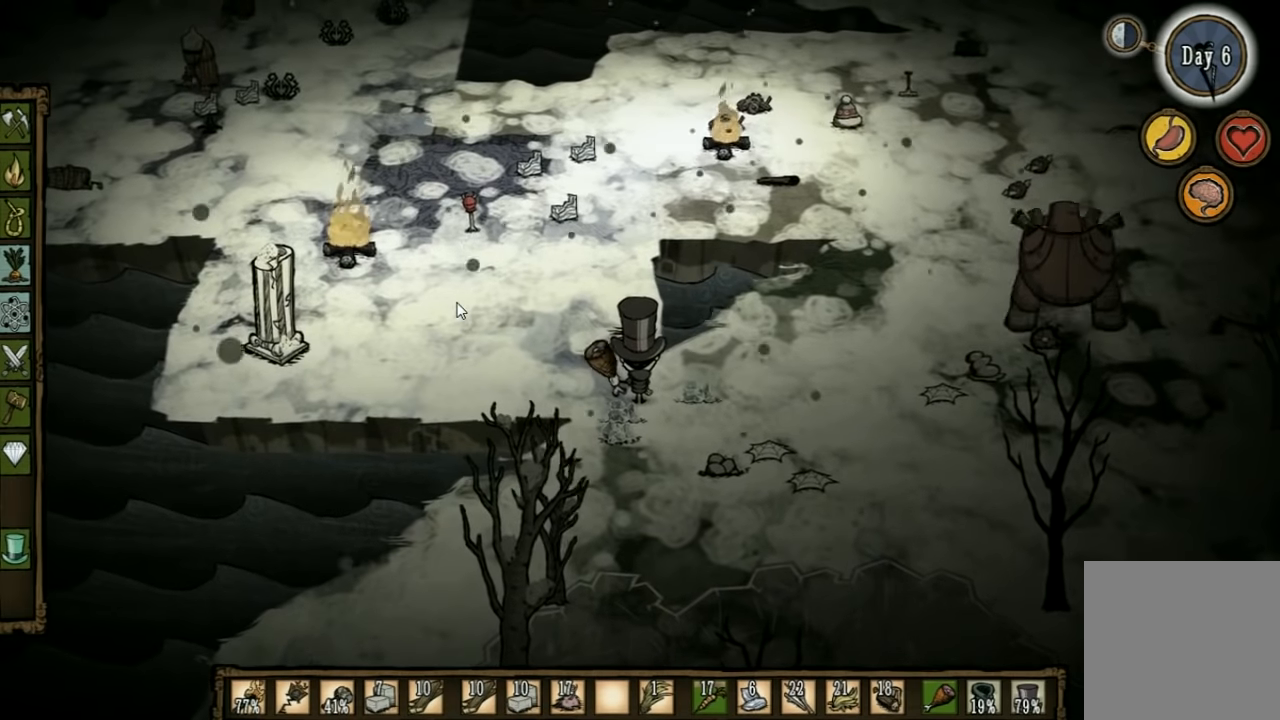
{"keys": [], "events": []}
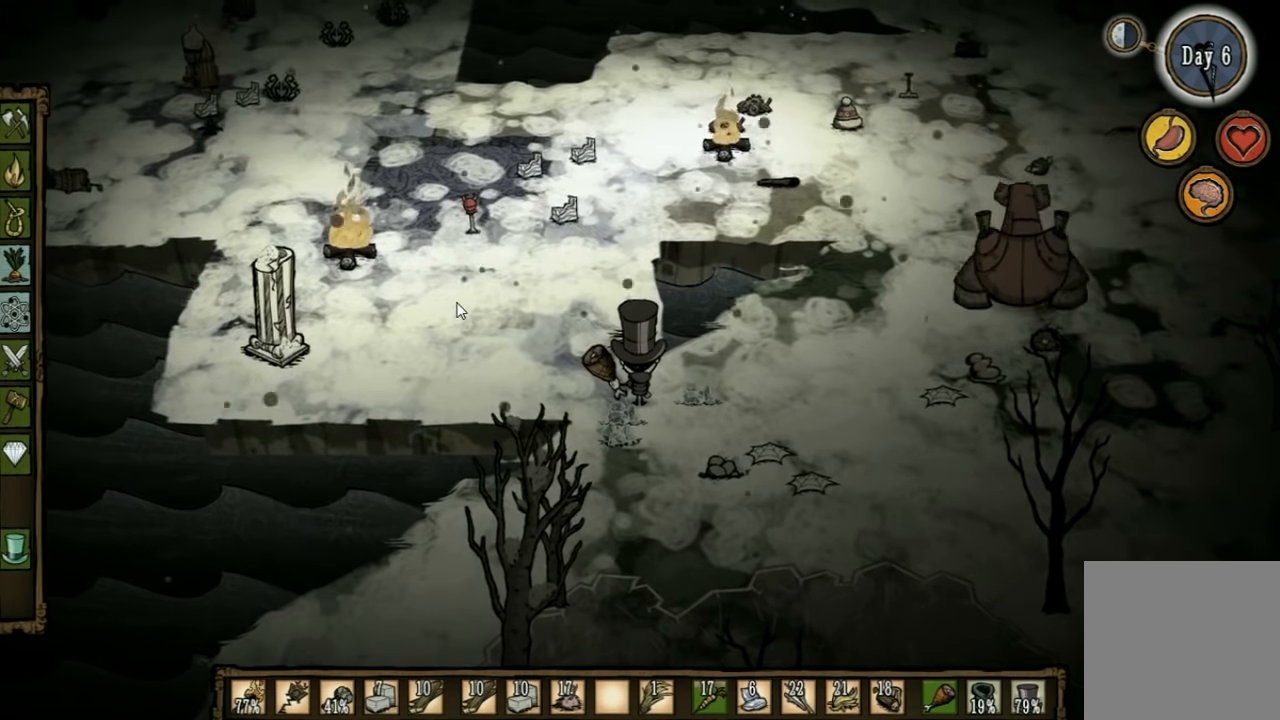
{"keys": ["a"], "events": [[400, "a", "down"]]}
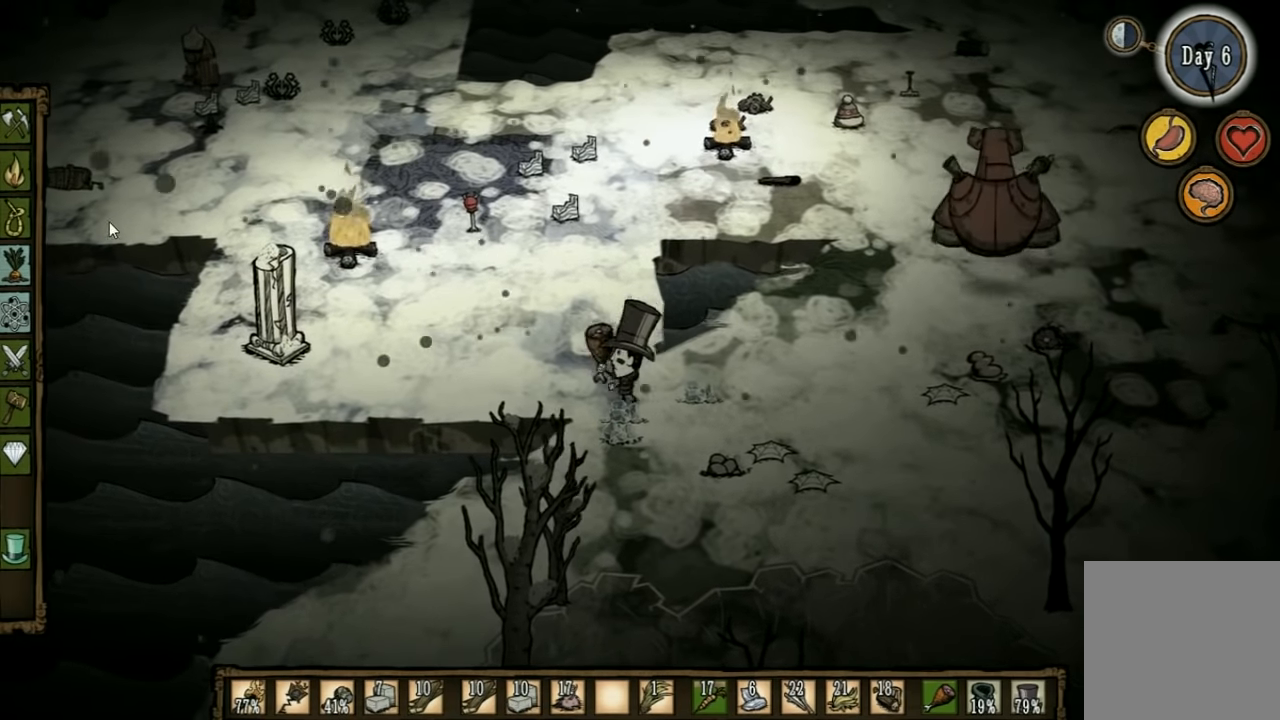
{"keys": ["a"], "events": []}
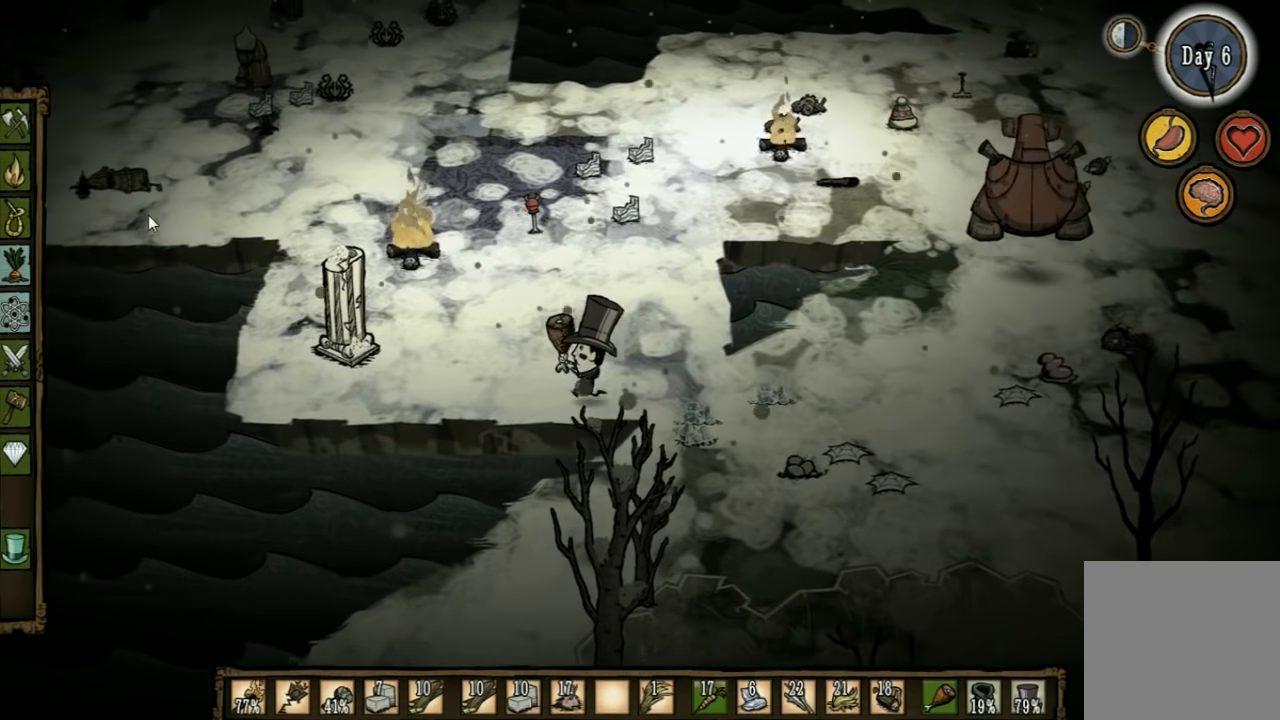
{"keys": ["a"], "events": []}
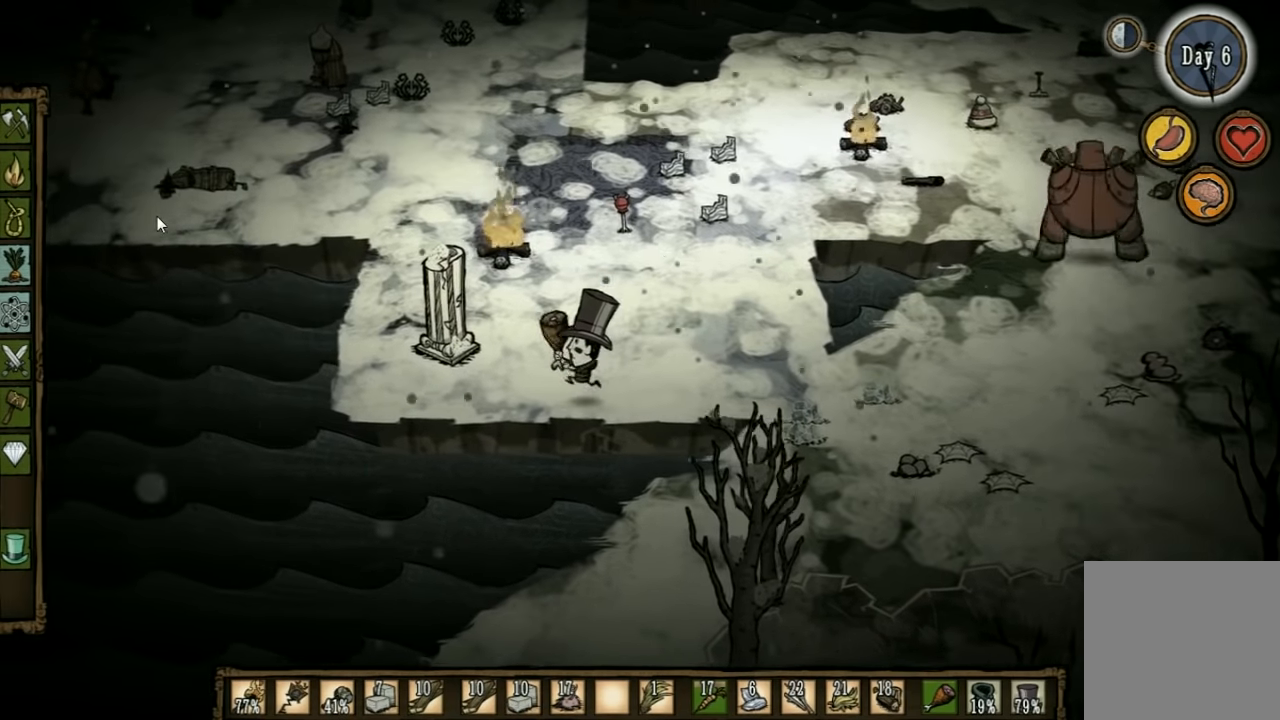
{"keys": ["a"], "events": []}
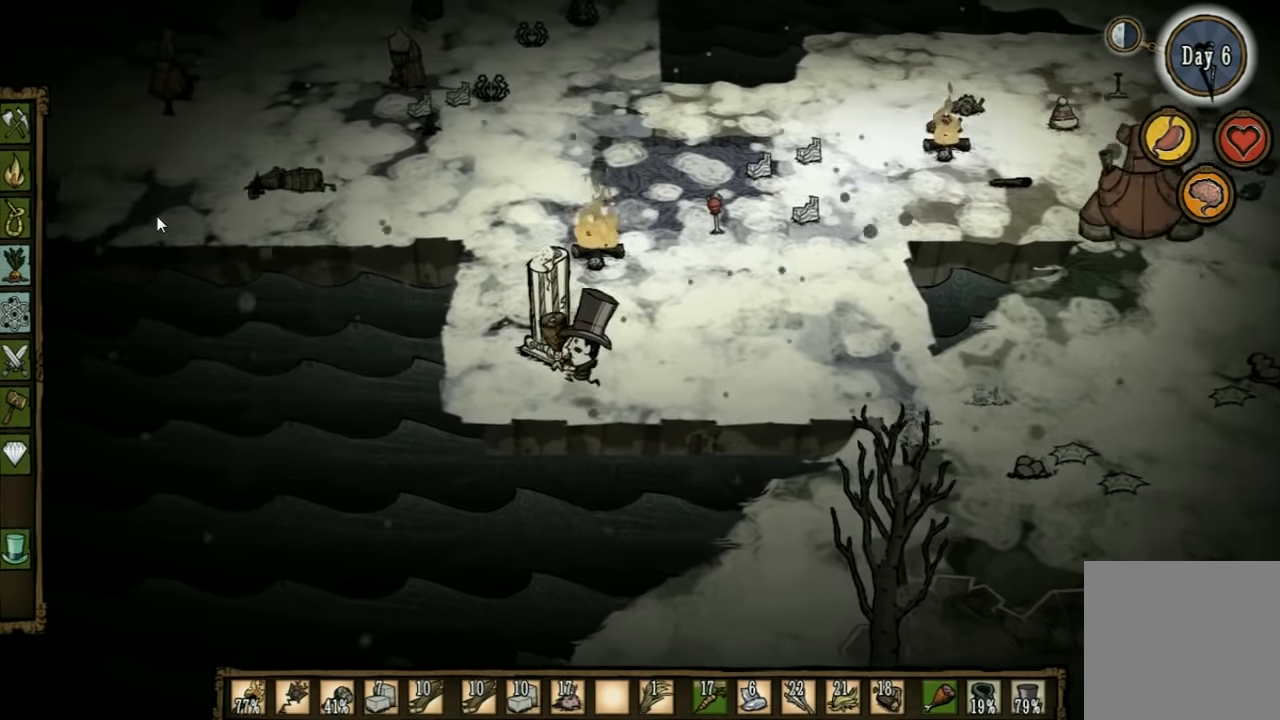
{"keys": [], "events": [[400, "a", "up"]]}